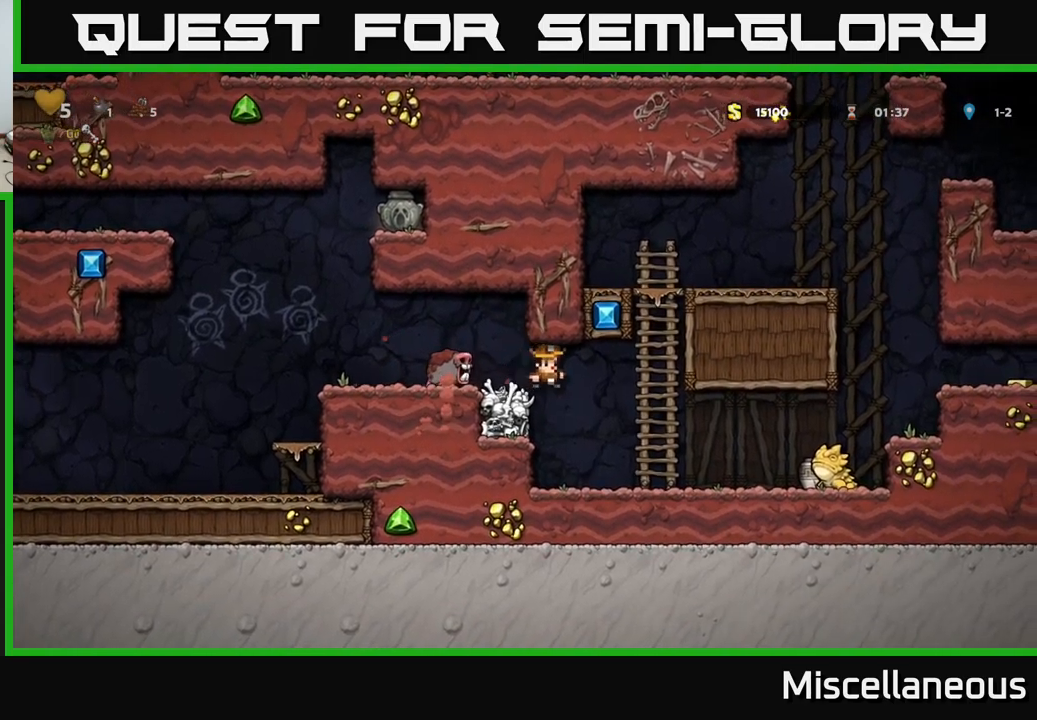
Gameplay with a controller (Xbox layout); each line is a JSON object with the inputs held at the frame after it. "events" lists button and stick changes between this image and that frame as [ms after this image, input, new state], when the widget could be followed in between. Not read: left_stick right_stick.
{"buttons": ["A", "DPAD_RIGHT"], "events": [[100, "DPAD_RIGHT", "up"], [350, "A", "down"], [417, "DPAD_RIGHT", "down"]]}
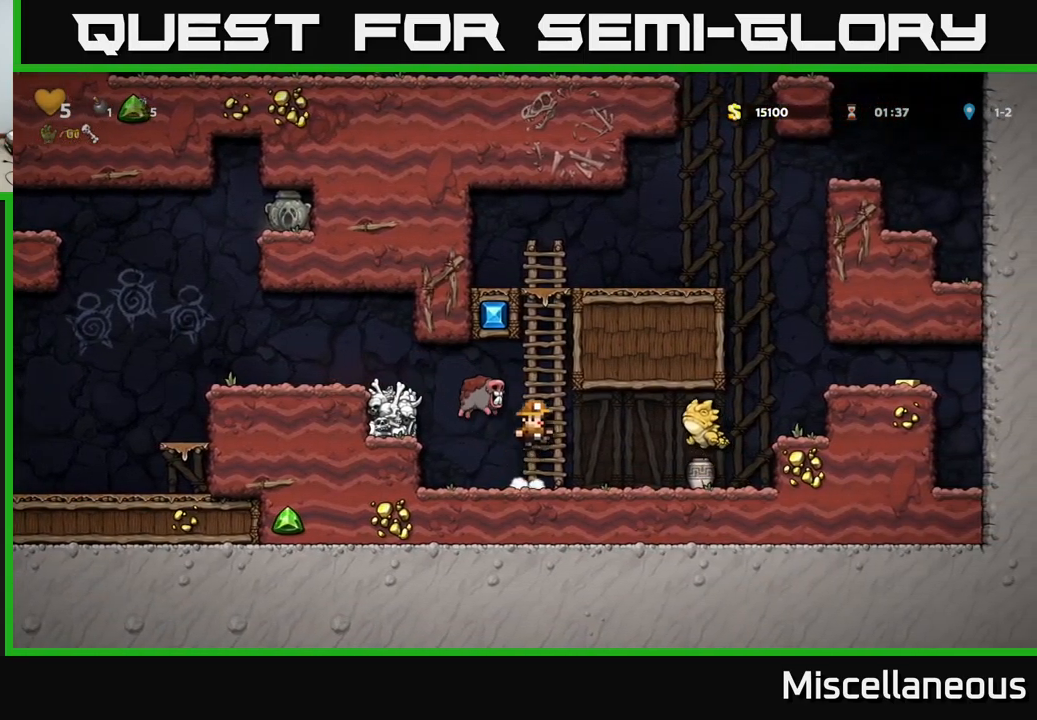
{"buttons": ["DPAD_UP"], "events": [[17, "DPAD_UP", "down"], [50, "DPAD_RIGHT", "up"], [117, "DPAD_LEFT", "down"], [150, "A", "up"], [250, "DPAD_LEFT", "up"]]}
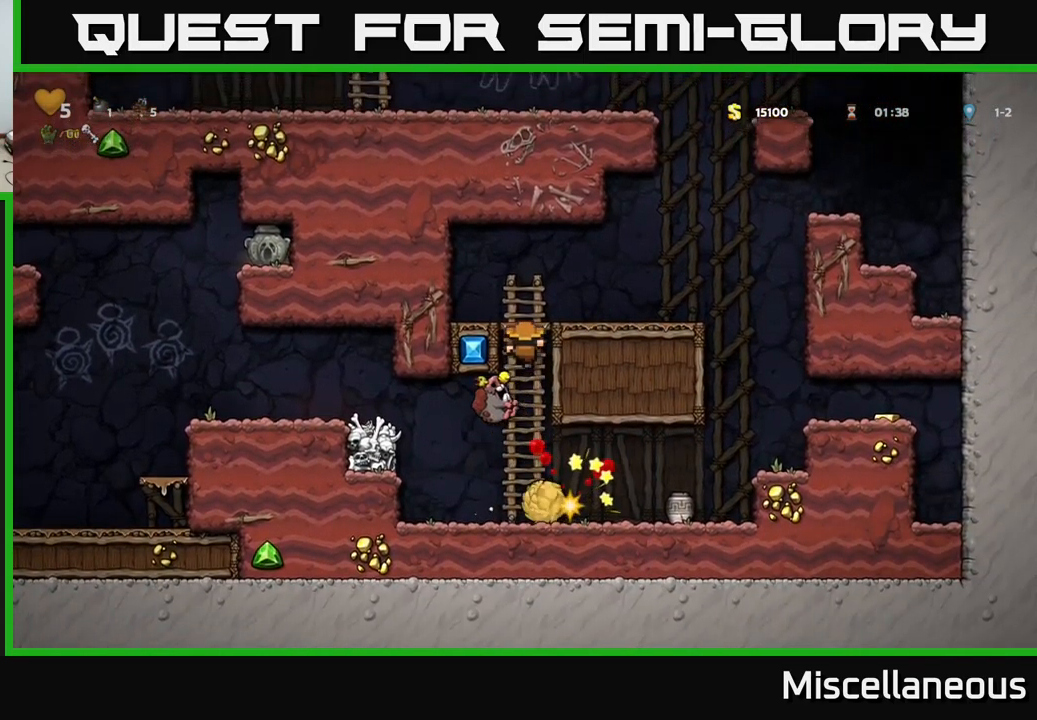
{"buttons": [], "events": [[67, "DPAD_UP", "up"]]}
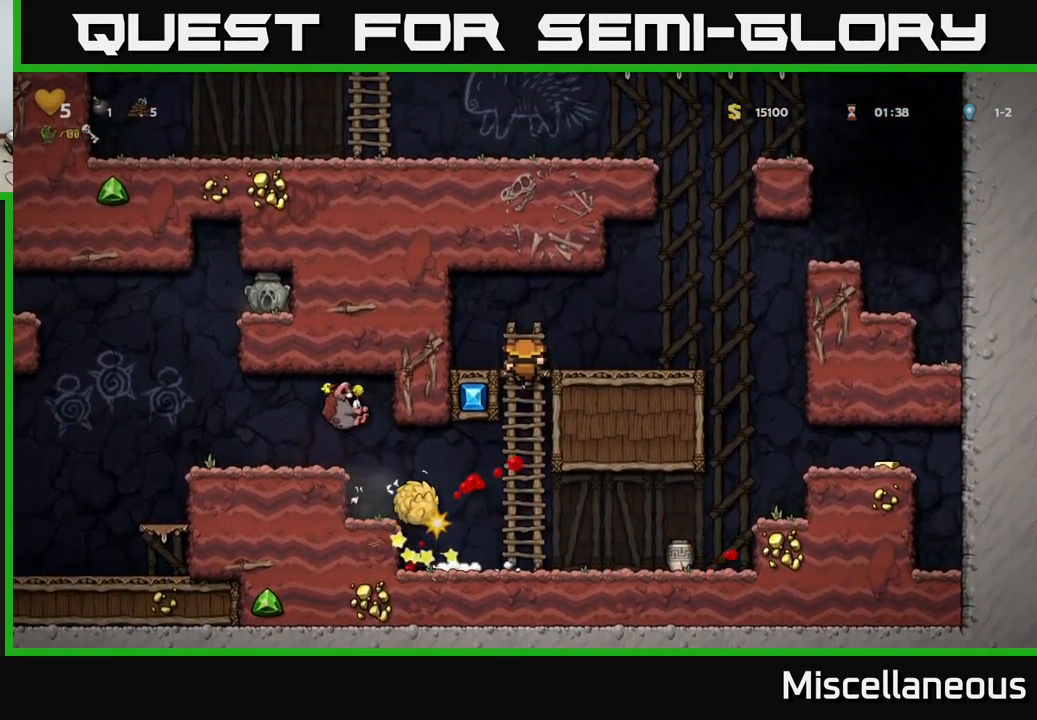
{"buttons": [], "events": [[267, "DPAD_RIGHT", "down"], [284, "A", "down"], [400, "A", "up"], [484, "DPAD_RIGHT", "up"]]}
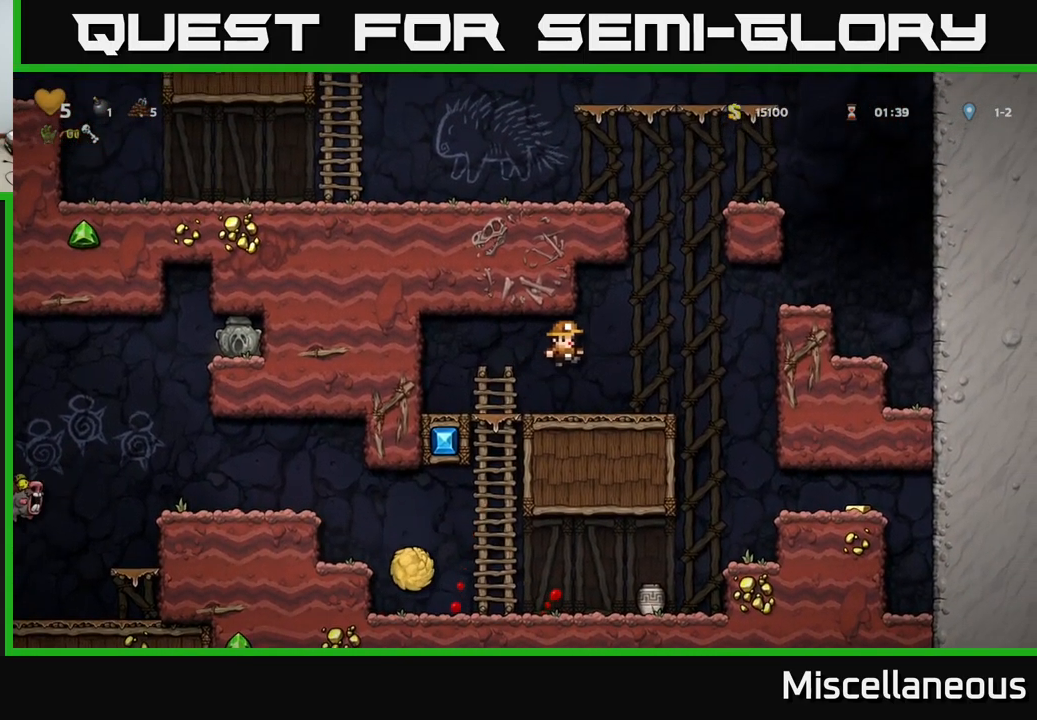
{"buttons": ["A", "DPAD_RIGHT"], "events": [[117, "DPAD_RIGHT", "down"], [350, "A", "down"]]}
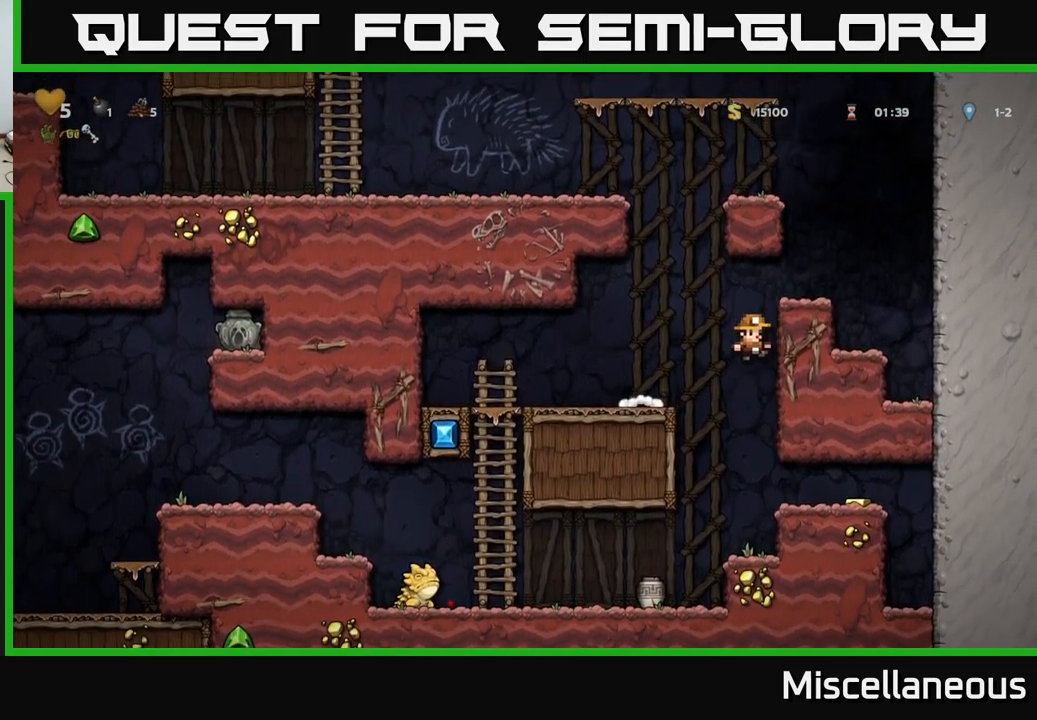
{"buttons": [], "events": [[17, "A", "up"], [167, "A", "down"], [250, "A", "up"], [417, "DPAD_RIGHT", "up"]]}
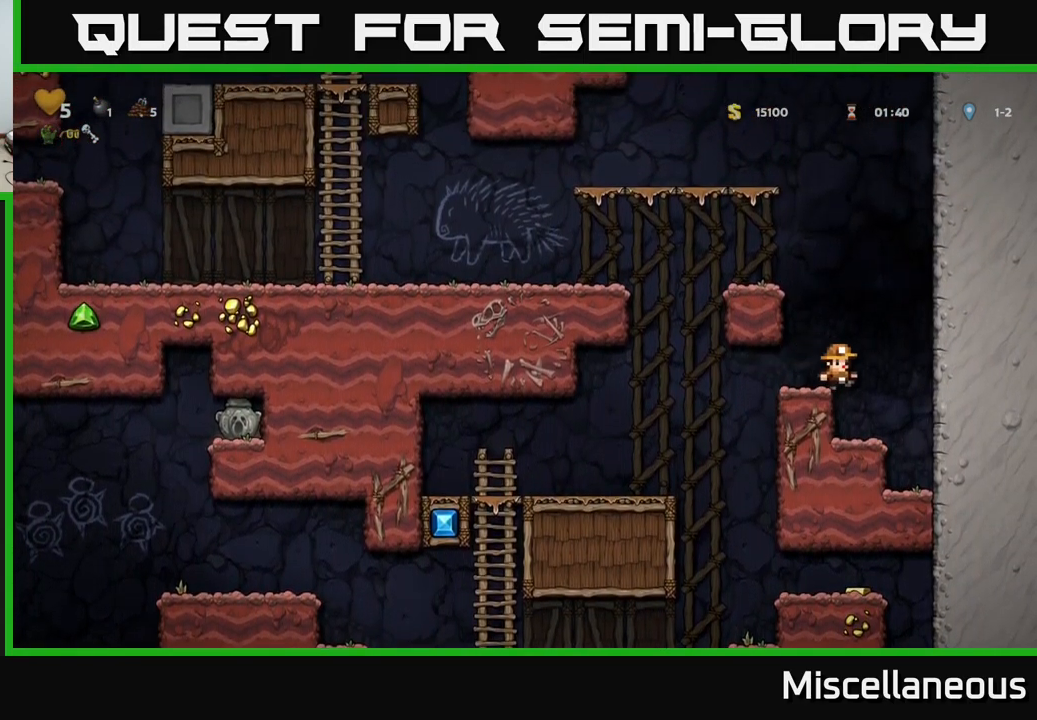
{"buttons": ["A", "DPAD_LEFT"], "events": [[34, "DPAD_LEFT", "down"], [50, "A", "down"], [217, "A", "up"], [400, "A", "down"]]}
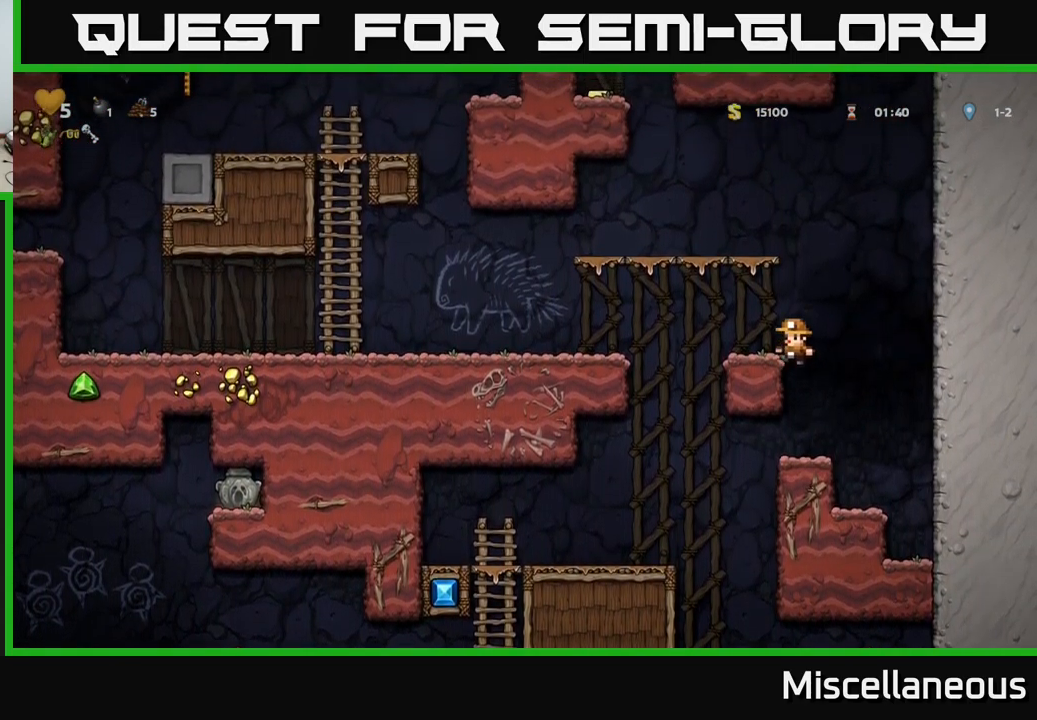
{"buttons": ["A", "DPAD_LEFT"], "events": [[17, "A", "up"], [67, "DPAD_LEFT", "up"], [284, "A", "down"], [334, "DPAD_LEFT", "down"]]}
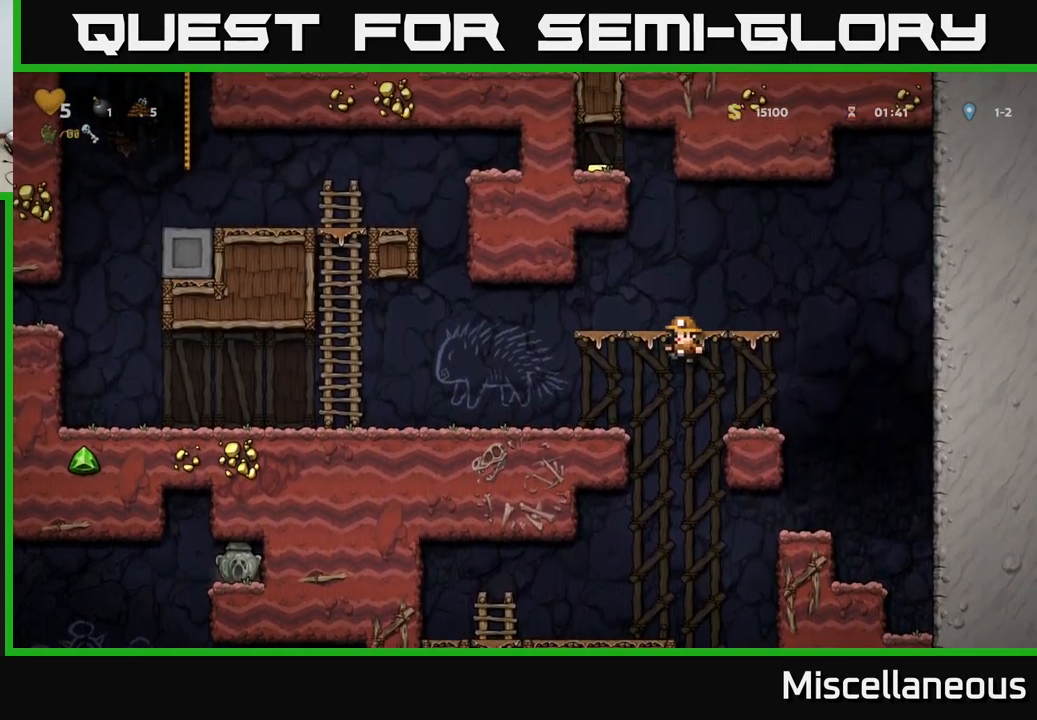
{"buttons": ["DPAD_RIGHT"], "events": [[67, "A", "up"], [417, "DPAD_LEFT", "up"], [484, "DPAD_RIGHT", "down"]]}
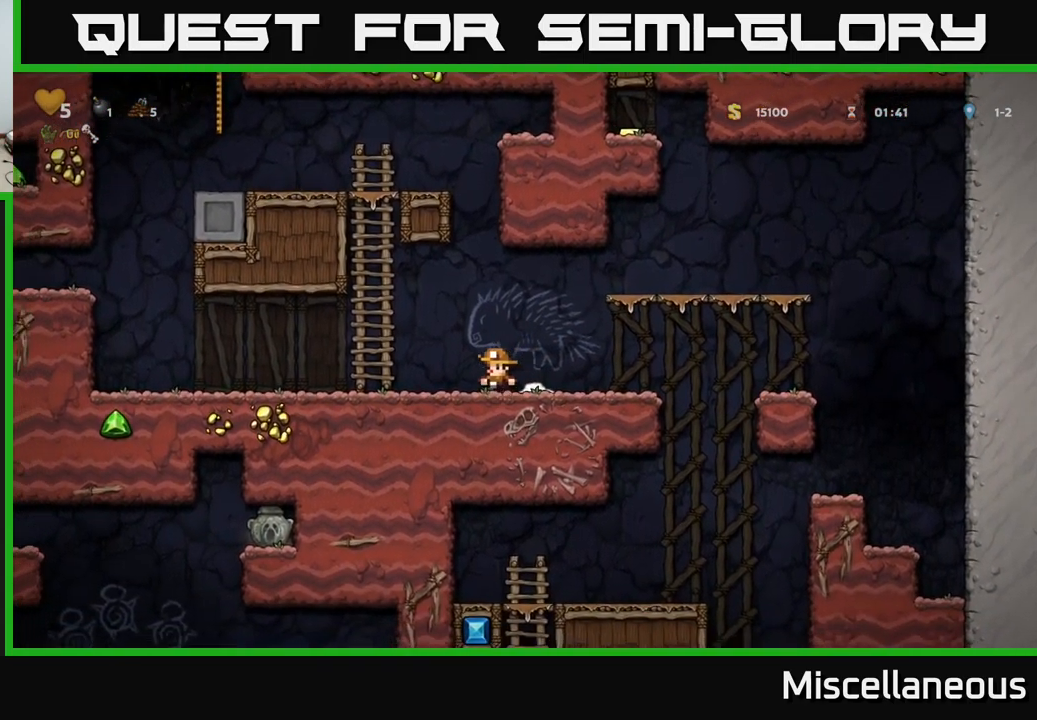
{"buttons": ["DPAD_LEFT"], "events": [[150, "A", "down"], [350, "DPAD_RIGHT", "up"], [383, "DPAD_LEFT", "down"], [466, "A", "up"]]}
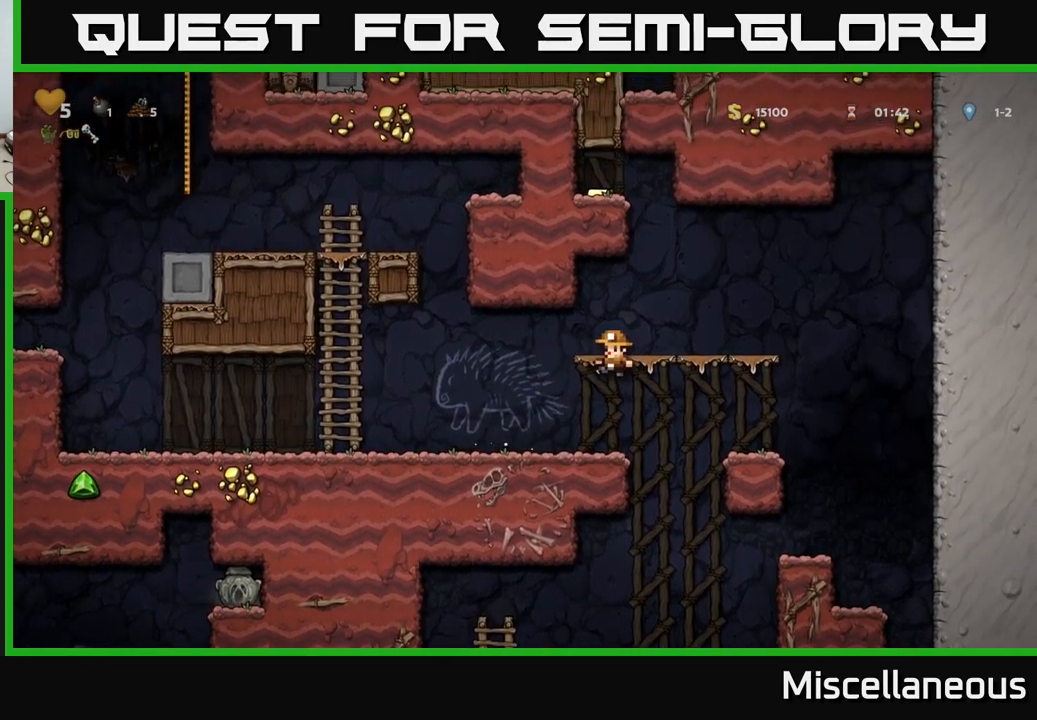
{"buttons": ["DPAD_RIGHT"], "events": [[83, "DPAD_LEFT", "up"], [200, "DPAD_RIGHT", "down"], [316, "A", "down"], [466, "A", "up"]]}
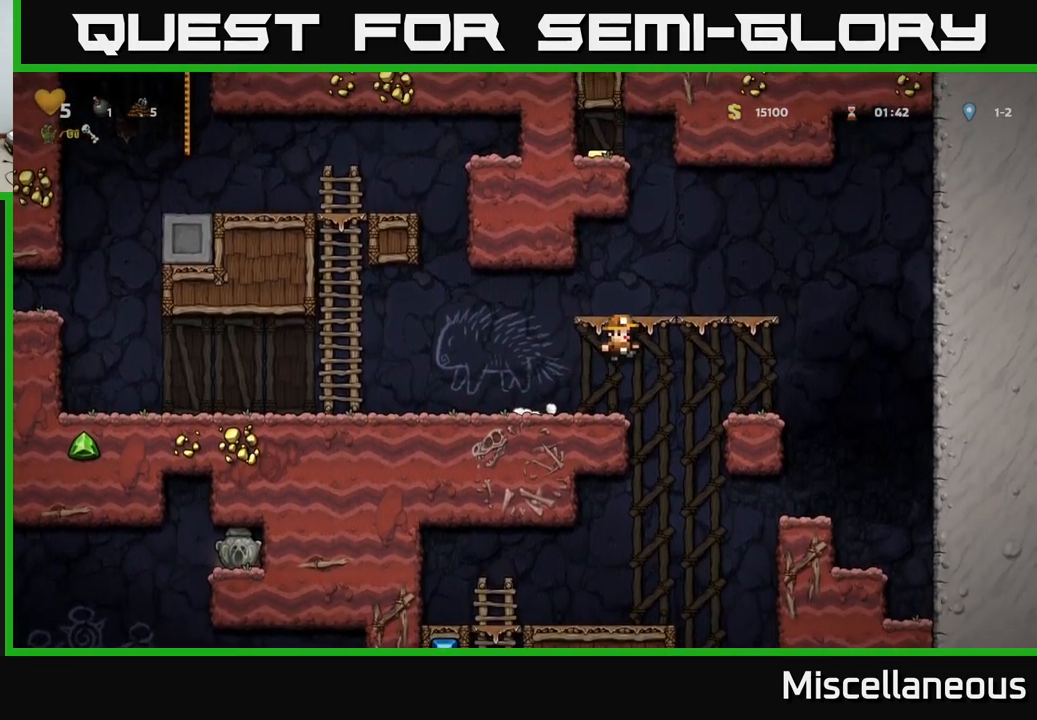
{"buttons": ["A", "DPAD_RIGHT"], "events": [[383, "A", "down"]]}
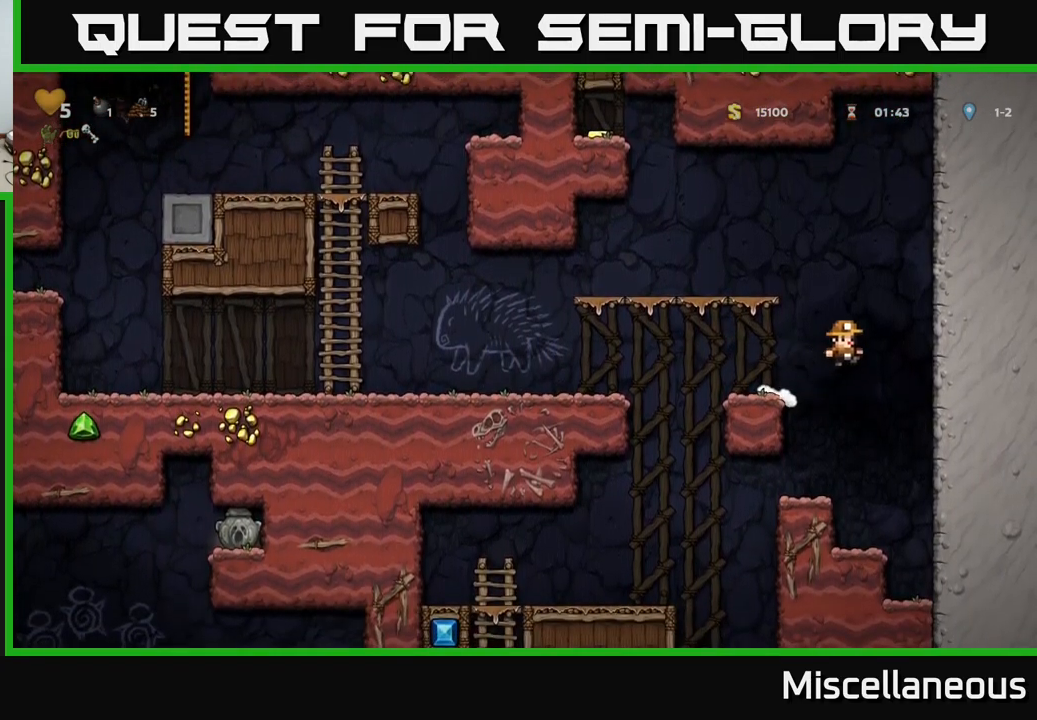
{"buttons": ["DPAD_LEFT"], "events": [[166, "A", "up"], [266, "DPAD_RIGHT", "up"], [283, "A", "down"], [283, "DPAD_LEFT", "down"], [483, "A", "up"]]}
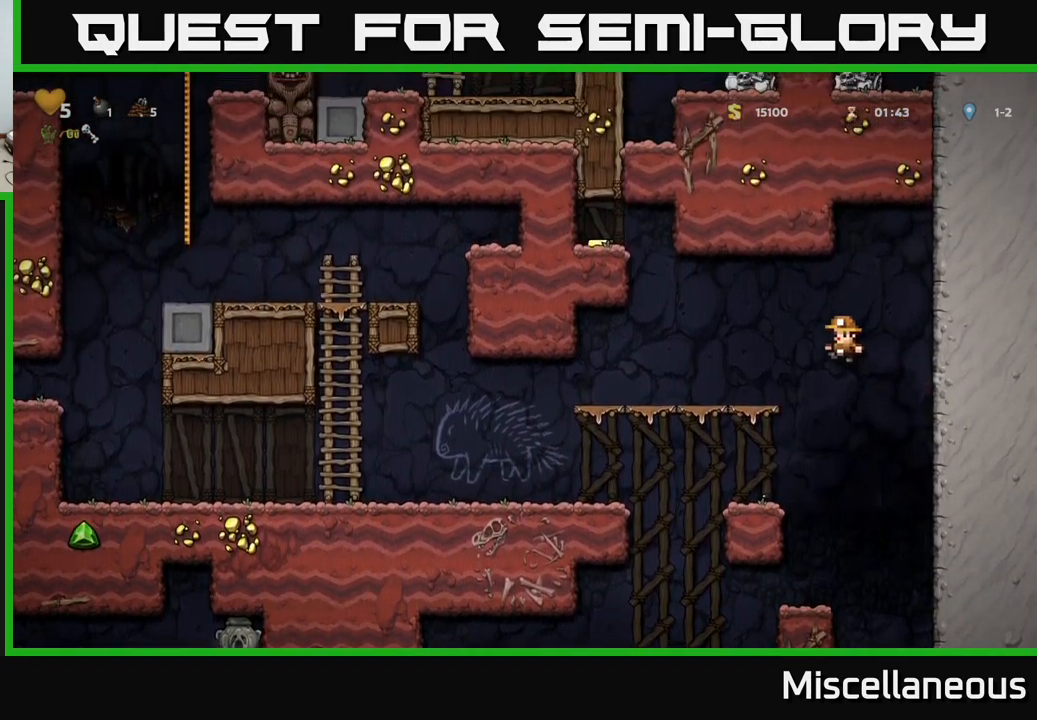
{"buttons": ["A", "DPAD_LEFT"], "events": [[200, "DPAD_LEFT", "up"], [316, "A", "down"], [366, "DPAD_LEFT", "down"]]}
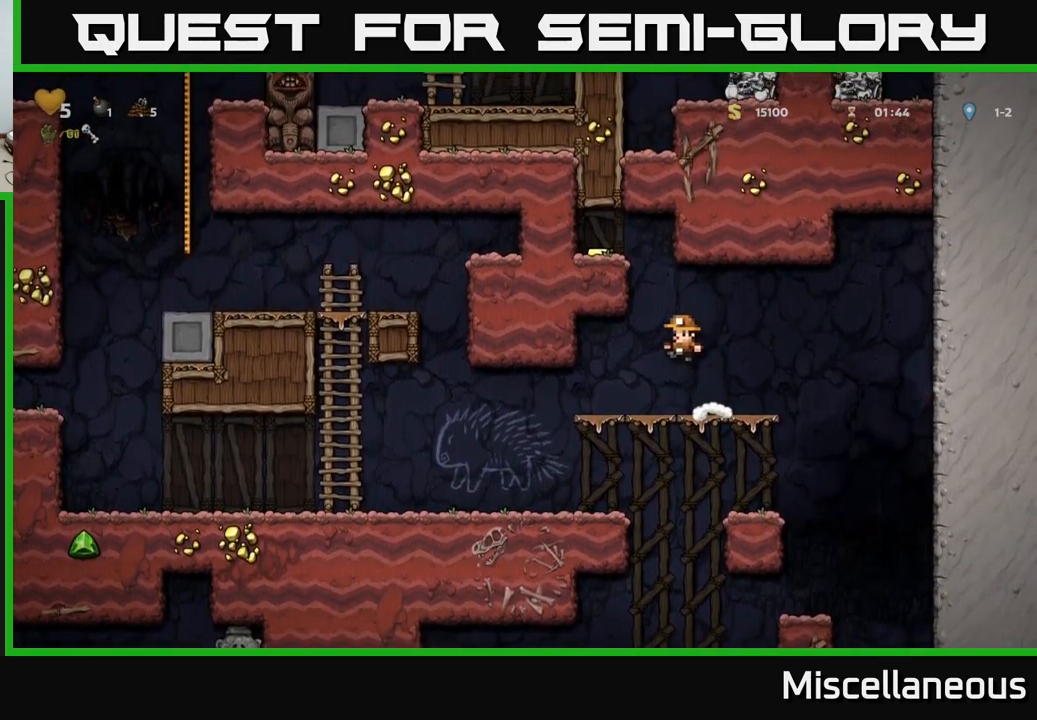
{"buttons": ["DPAD_LEFT"], "events": [[116, "A", "up"], [200, "A", "down"], [300, "A", "up"]]}
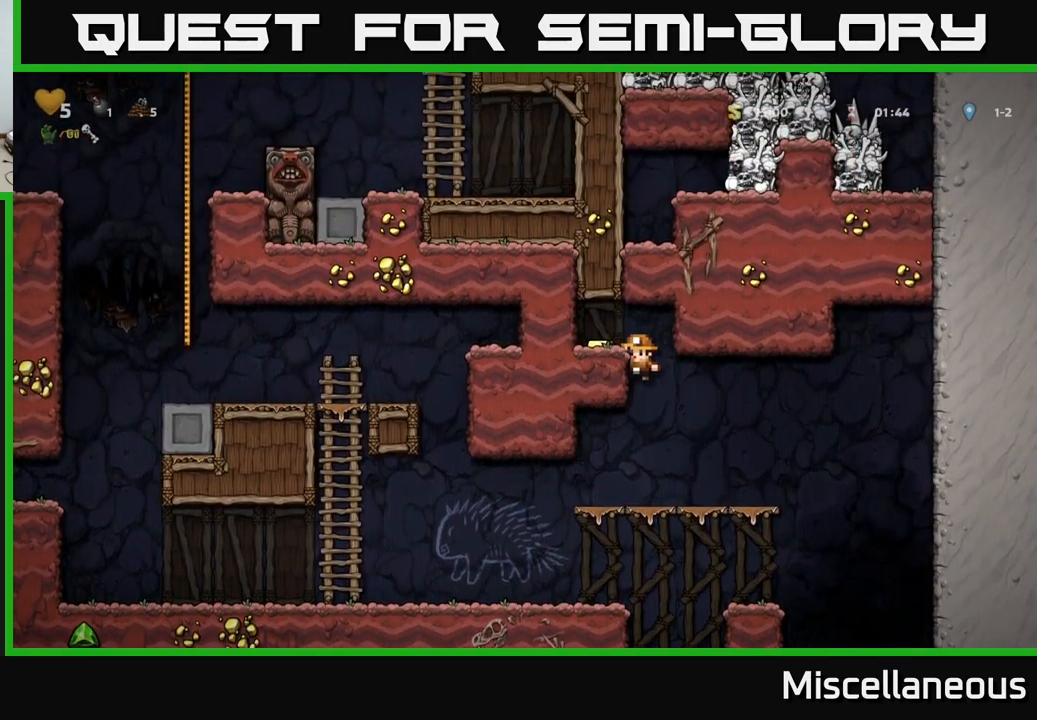
{"buttons": [], "events": [[16, "A", "down"], [116, "A", "up"], [216, "DPAD_LEFT", "up"], [333, "DPAD_RIGHT", "down"], [450, "DPAD_RIGHT", "up"]]}
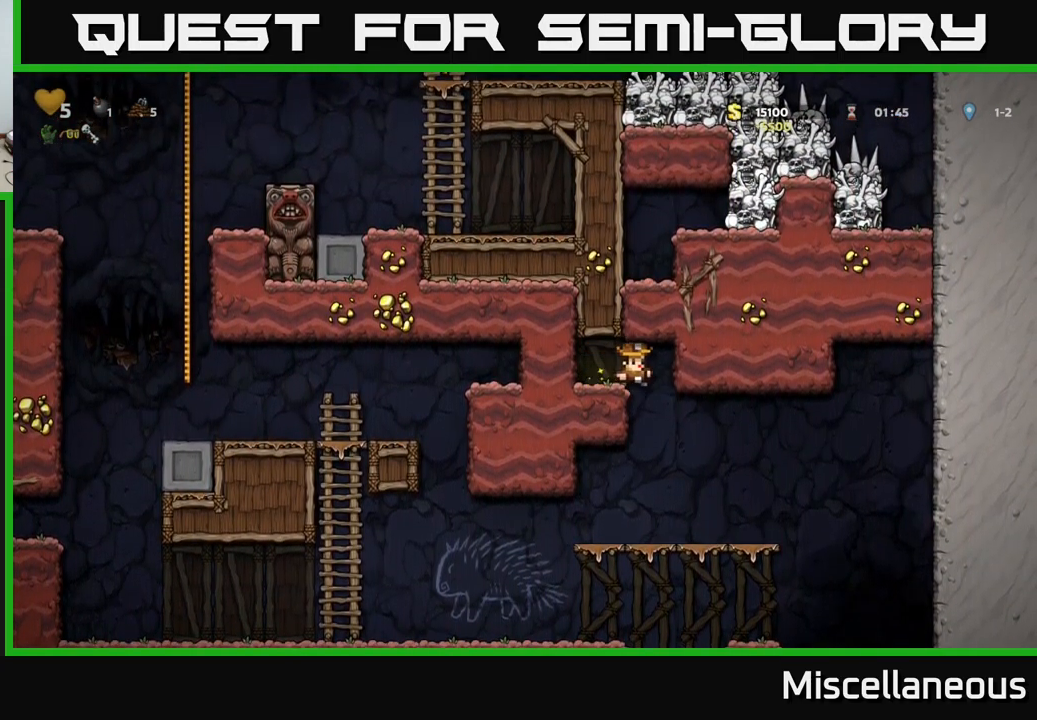
{"buttons": ["DPAD_LEFT"], "events": [[316, "DPAD_LEFT", "down"]]}
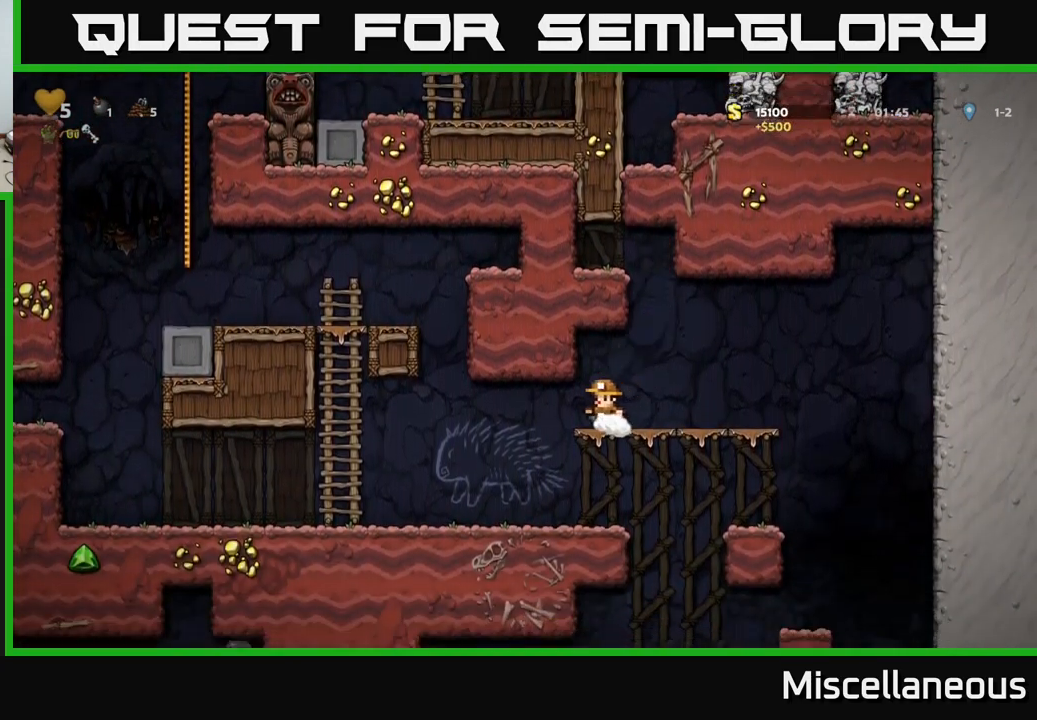
{"buttons": ["A", "DPAD_LEFT"], "events": [[466, "A", "down"]]}
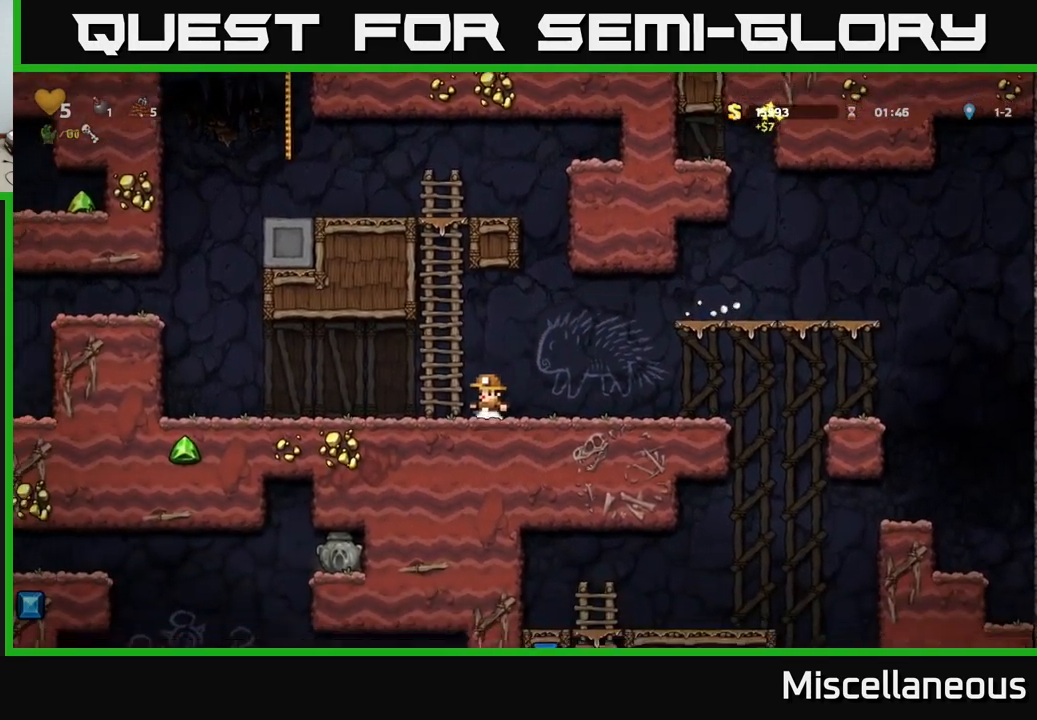
{"buttons": ["A", "DPAD_UP"], "events": [[50, "DPAD_UP", "down"], [66, "DPAD_LEFT", "up"], [116, "A", "up"], [183, "A", "down"], [366, "A", "up"], [500, "A", "down"]]}
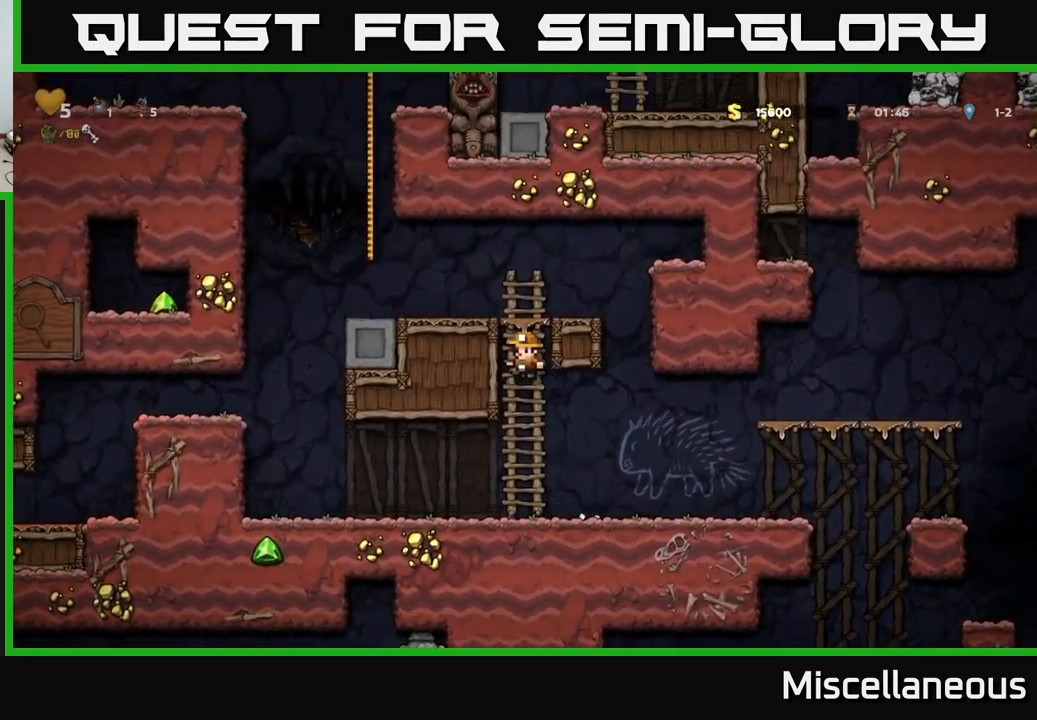
{"buttons": ["A", "DPAD_UP"], "events": [[66, "DPAD_LEFT", "down"], [116, "DPAD_UP", "up"], [133, "A", "up"], [400, "A", "down"], [433, "DPAD_LEFT", "up"], [433, "DPAD_UP", "down"]]}
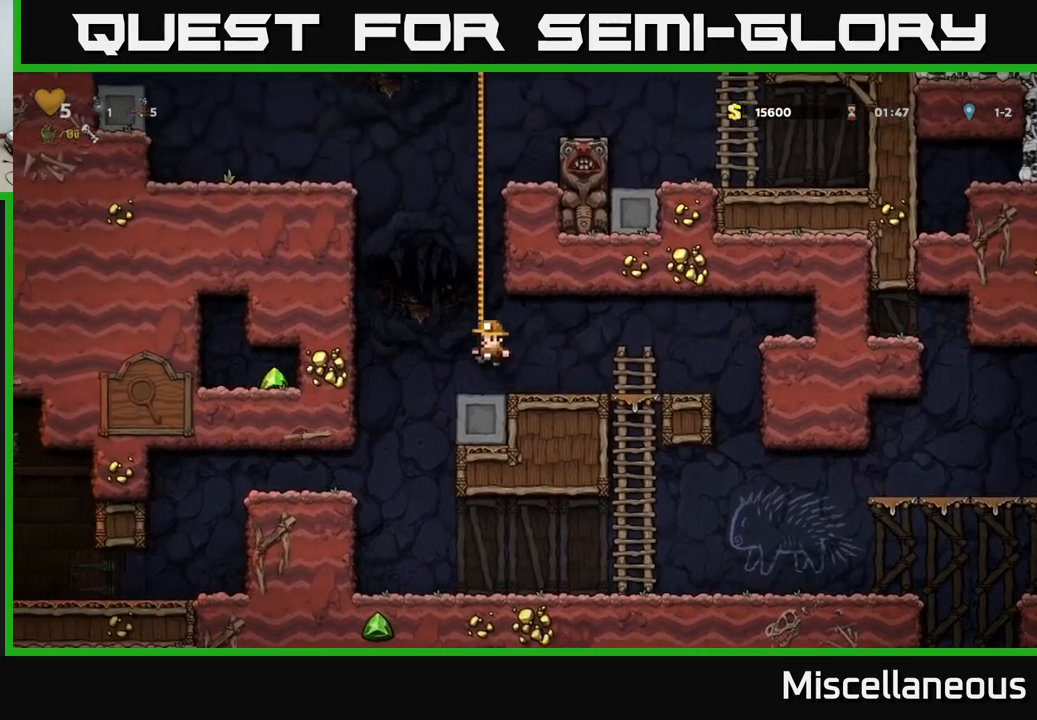
{"buttons": ["DPAD_UP"], "events": [[100, "A", "up"]]}
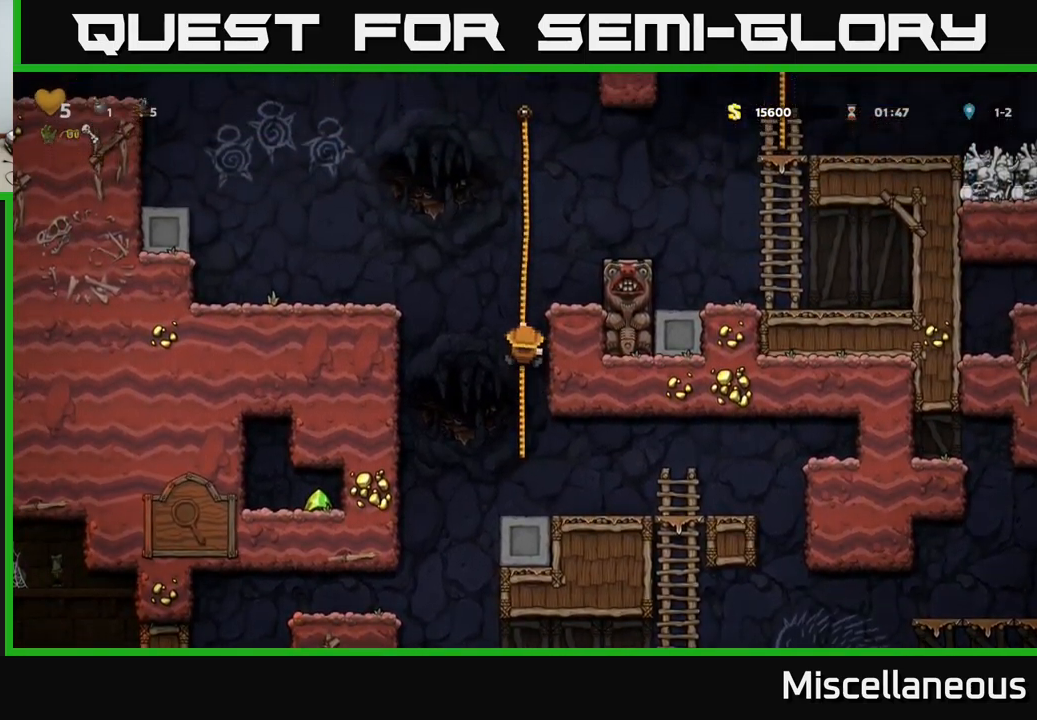
{"buttons": ["DPAD_LEFT"], "events": [[17, "A", "down"], [17, "DPAD_LEFT", "down"], [67, "DPAD_UP", "up"], [250, "A", "up"]]}
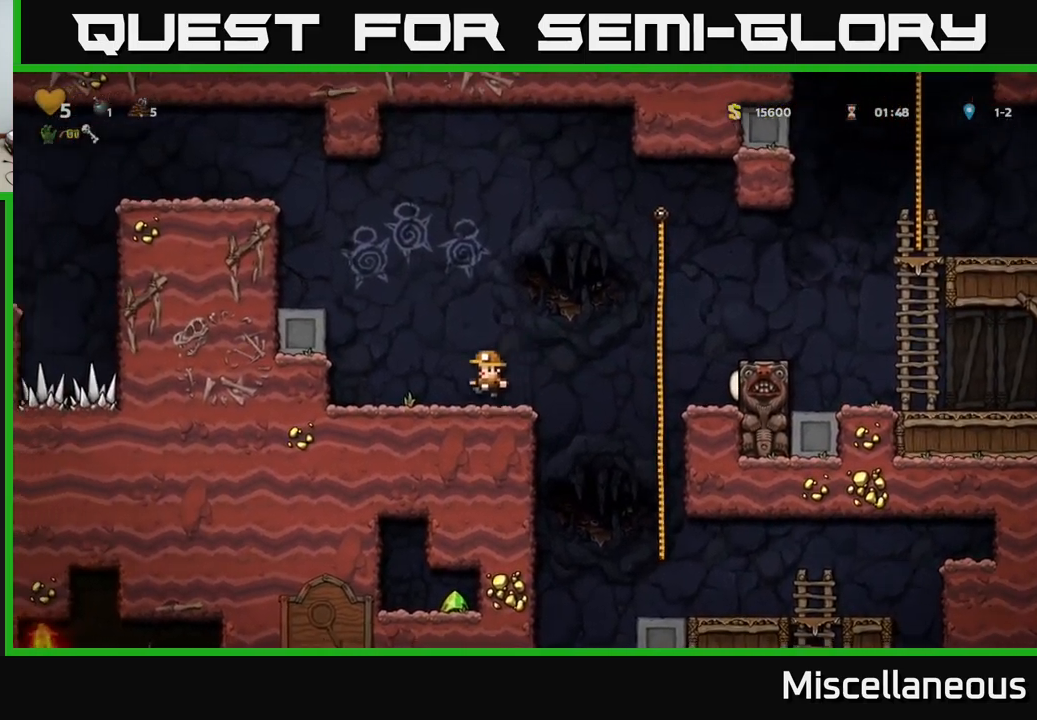
{"buttons": ["DPAD_LEFT"], "events": [[83, "A", "down"], [217, "A", "up"], [350, "A", "down"], [500, "A", "up"]]}
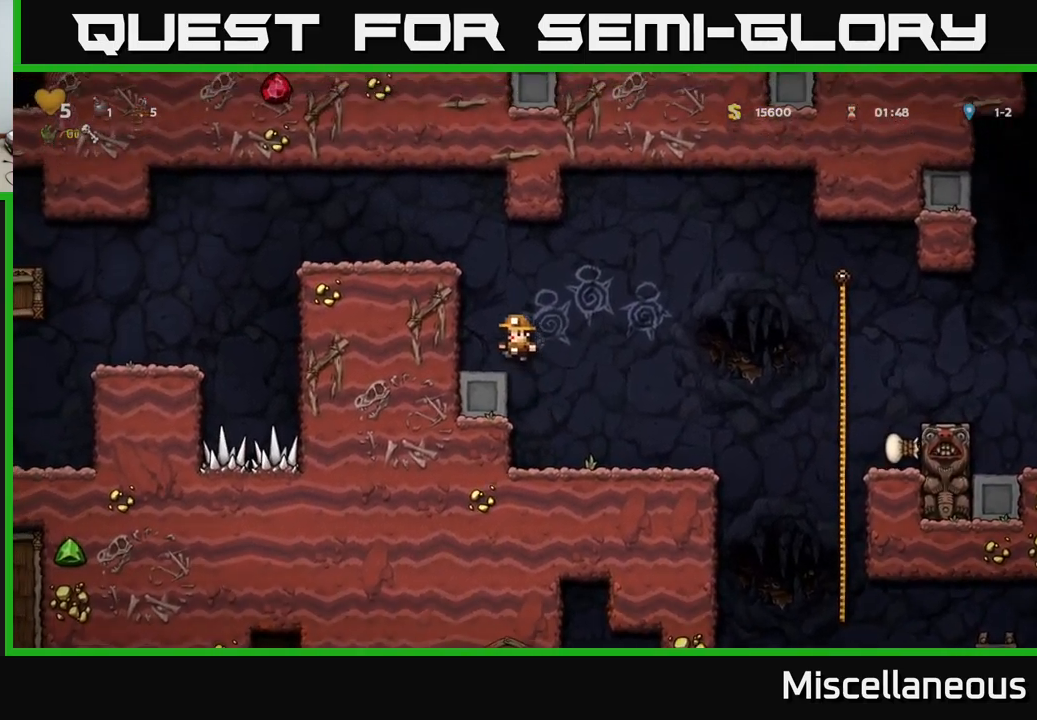
{"buttons": ["DPAD_LEFT"], "events": [[183, "A", "down"], [333, "A", "up"]]}
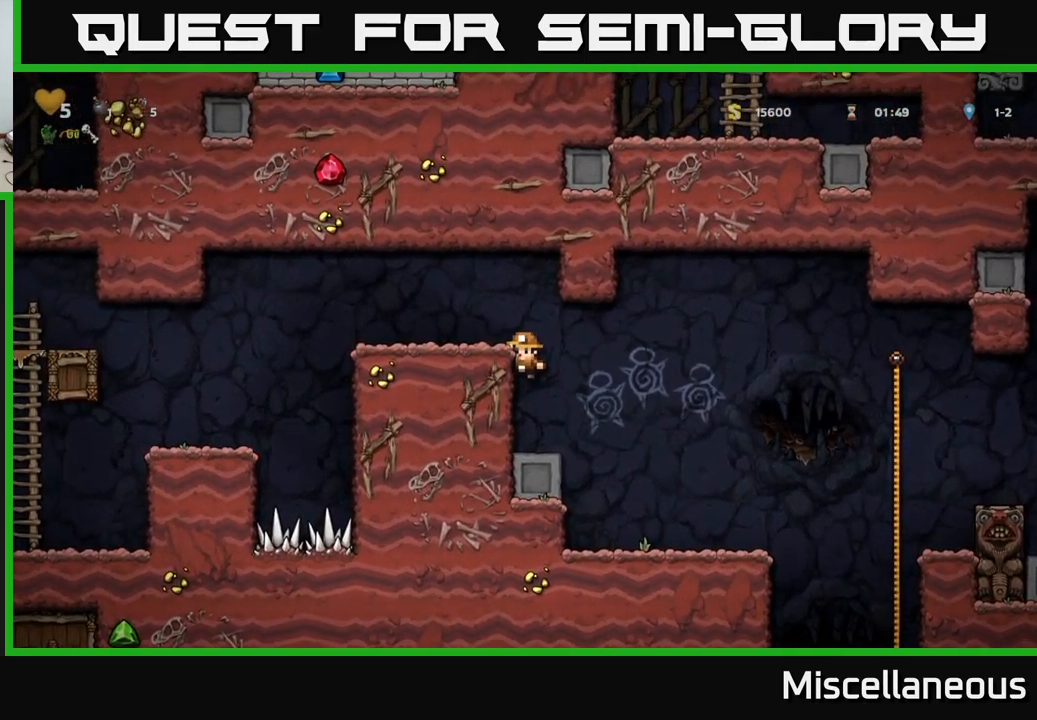
{"buttons": ["DPAD_LEFT"], "events": [[17, "A", "down"], [167, "A", "up"]]}
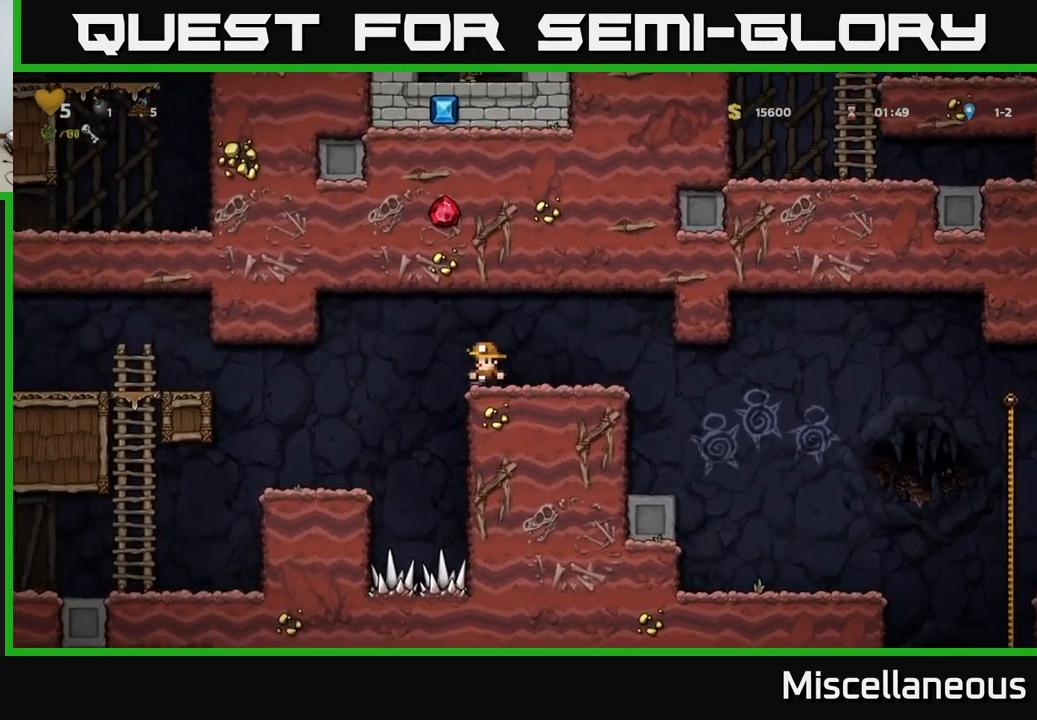
{"buttons": ["DPAD_LEFT"], "events": []}
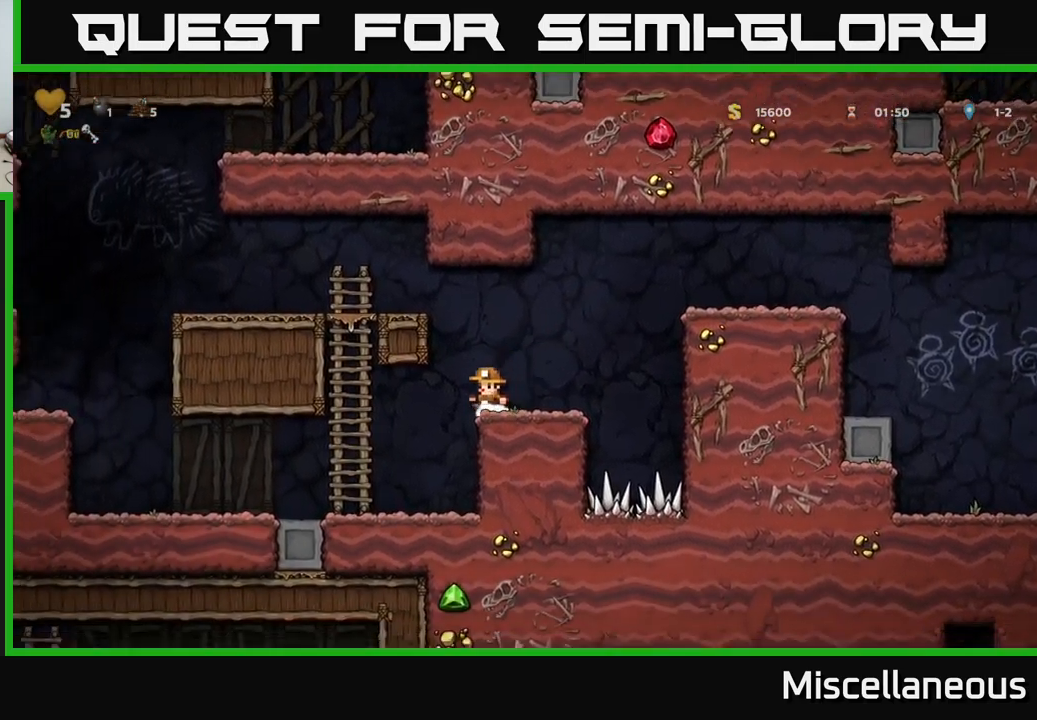
{"buttons": ["DPAD_LEFT"], "events": []}
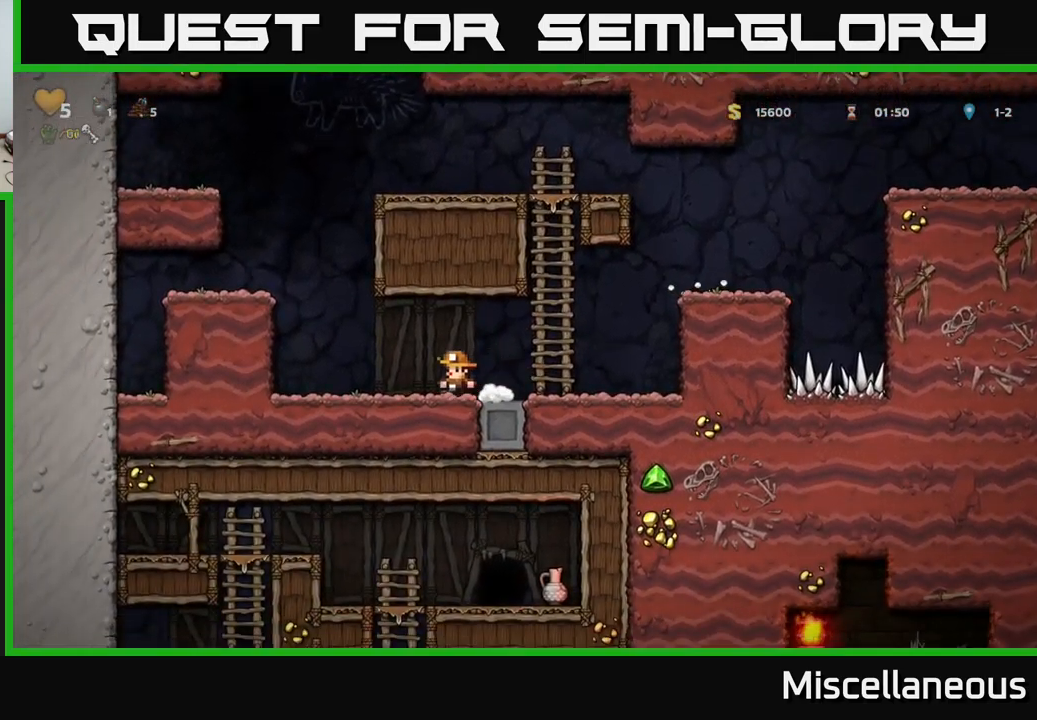
{"buttons": ["DPAD_DOWN"], "events": [[50, "DPAD_LEFT", "up"], [83, "DPAD_DOWN", "down"]]}